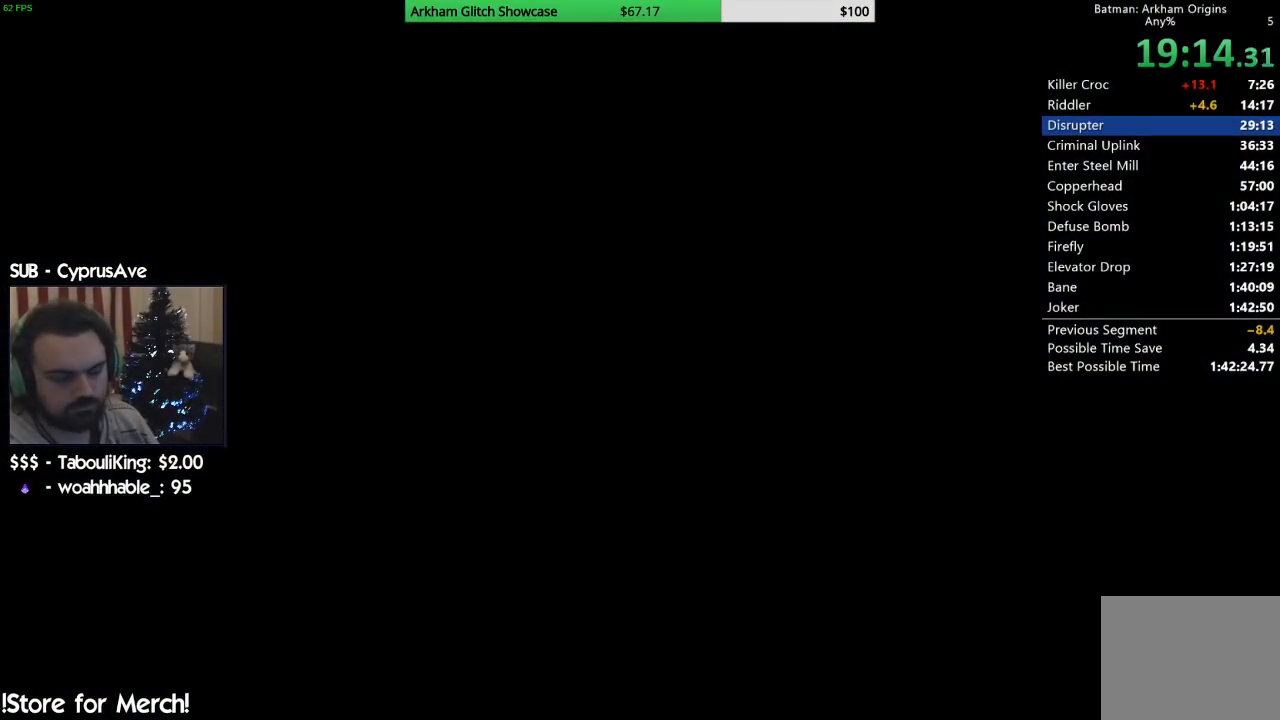
Gameplay with a controller (PlayStation layout); each line is a JSON object with the inputs held at the frame after it (dt_ms = milliseconds from this image to that frame). "button_events" lists button changes between this image and that frame as [ms after this image, input, new state], when the widget could be followed in between (sticks are given only as held states). Not read: L1 R1.
{"dt_ms": 500, "buttons": ["CROSS"], "left_stick": "up-left", "right_stick": "center", "button_events": [[217, "CROSS", "down"]]}
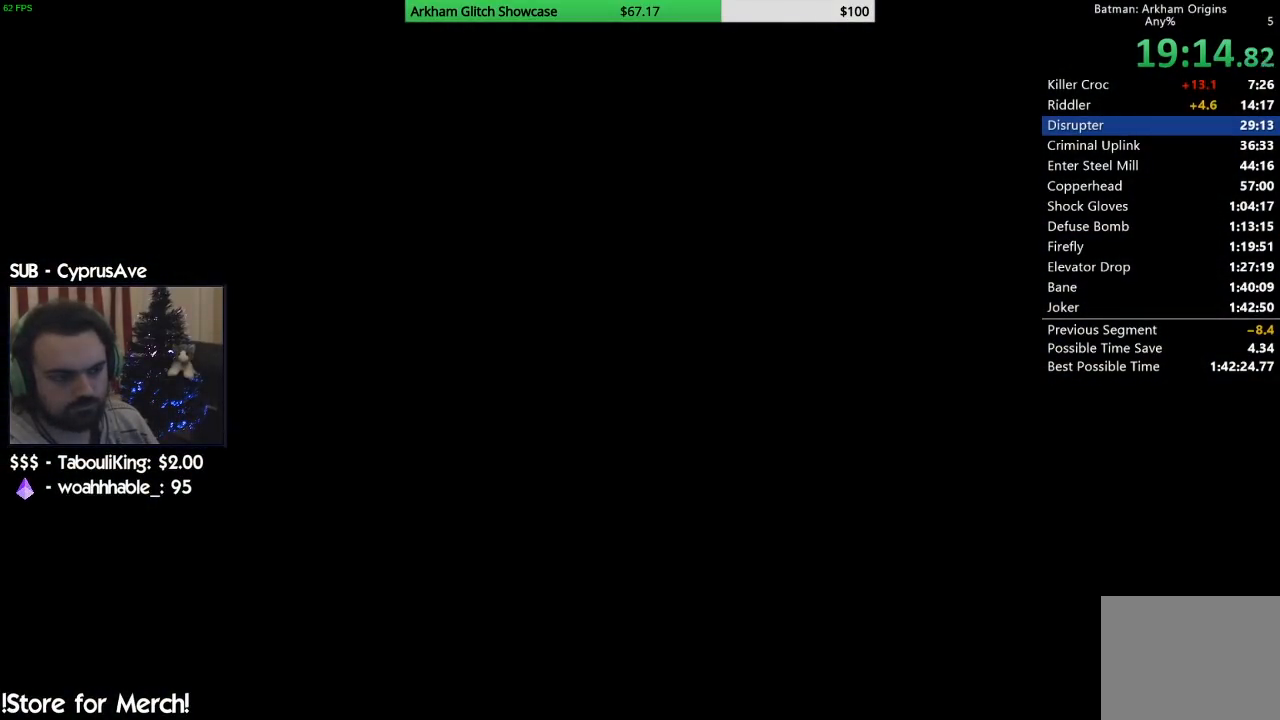
{"dt_ms": 500, "buttons": ["CROSS"], "left_stick": "up-left", "right_stick": "center", "button_events": []}
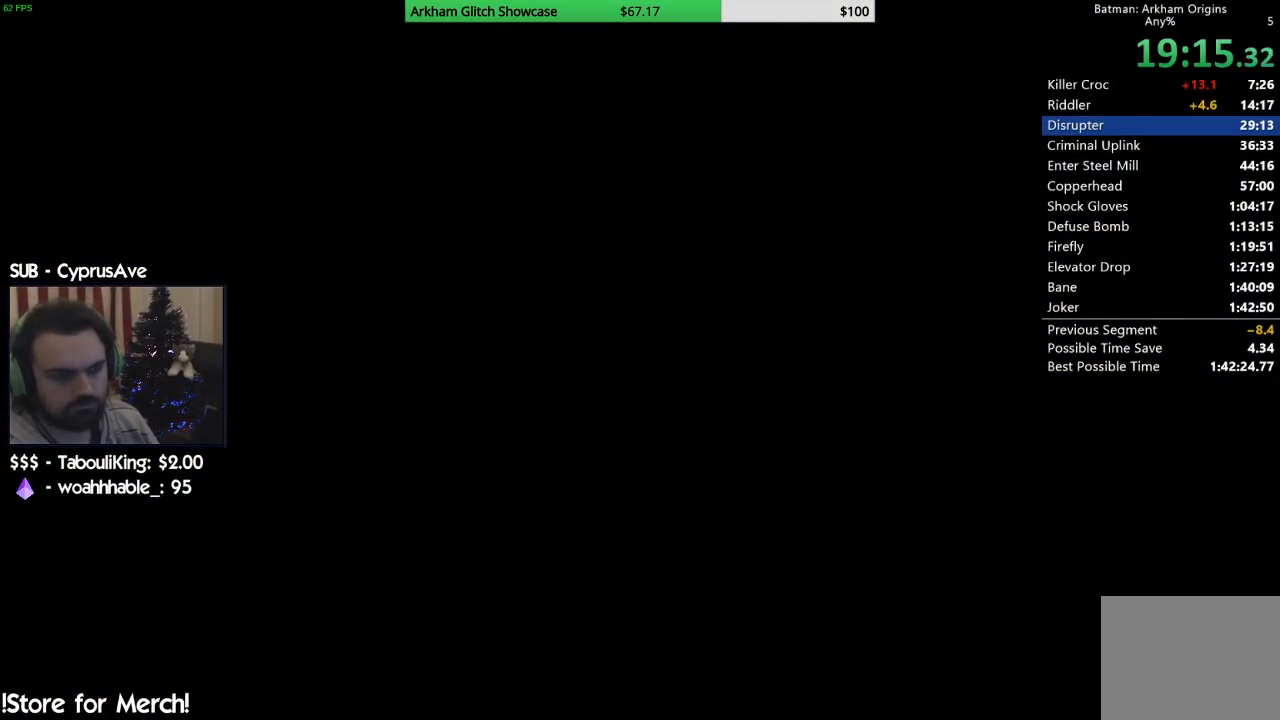
{"dt_ms": 500, "buttons": [], "left_stick": "up-left", "right_stick": "center", "button_events": [[117, "CROSS", "up"]]}
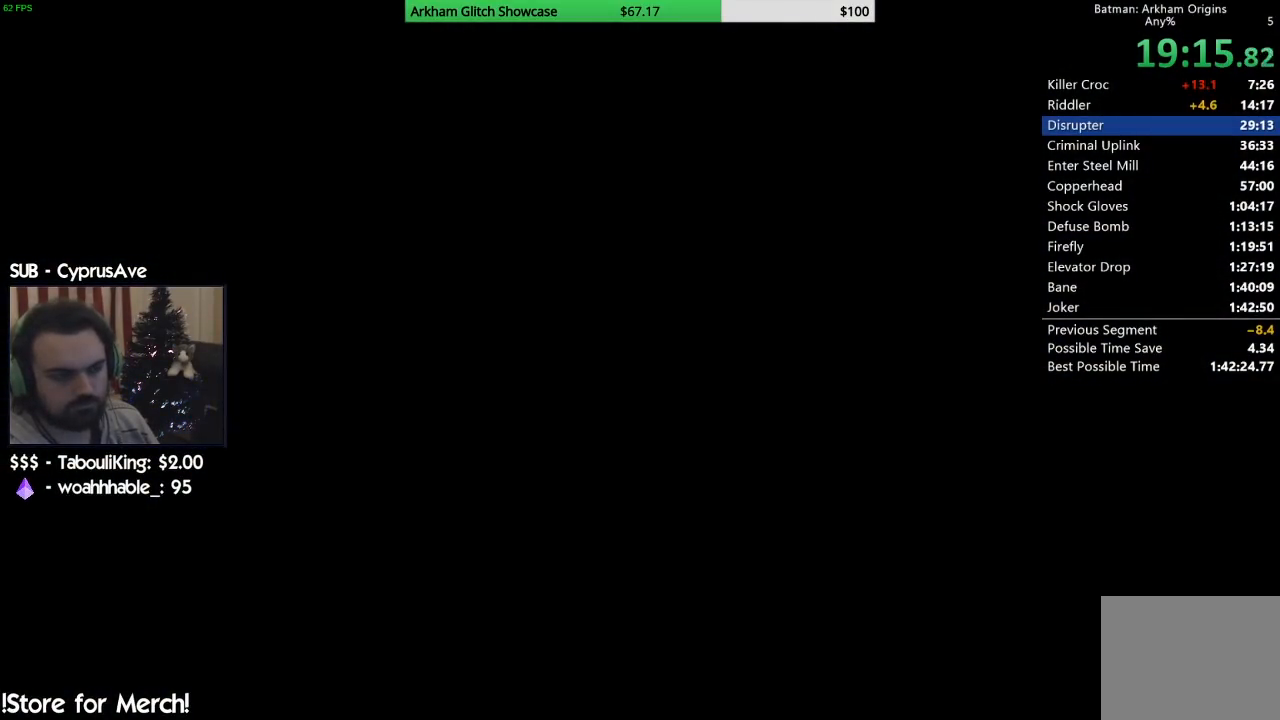
{"dt_ms": 500, "buttons": [], "left_stick": "up-left", "right_stick": "center", "button_events": []}
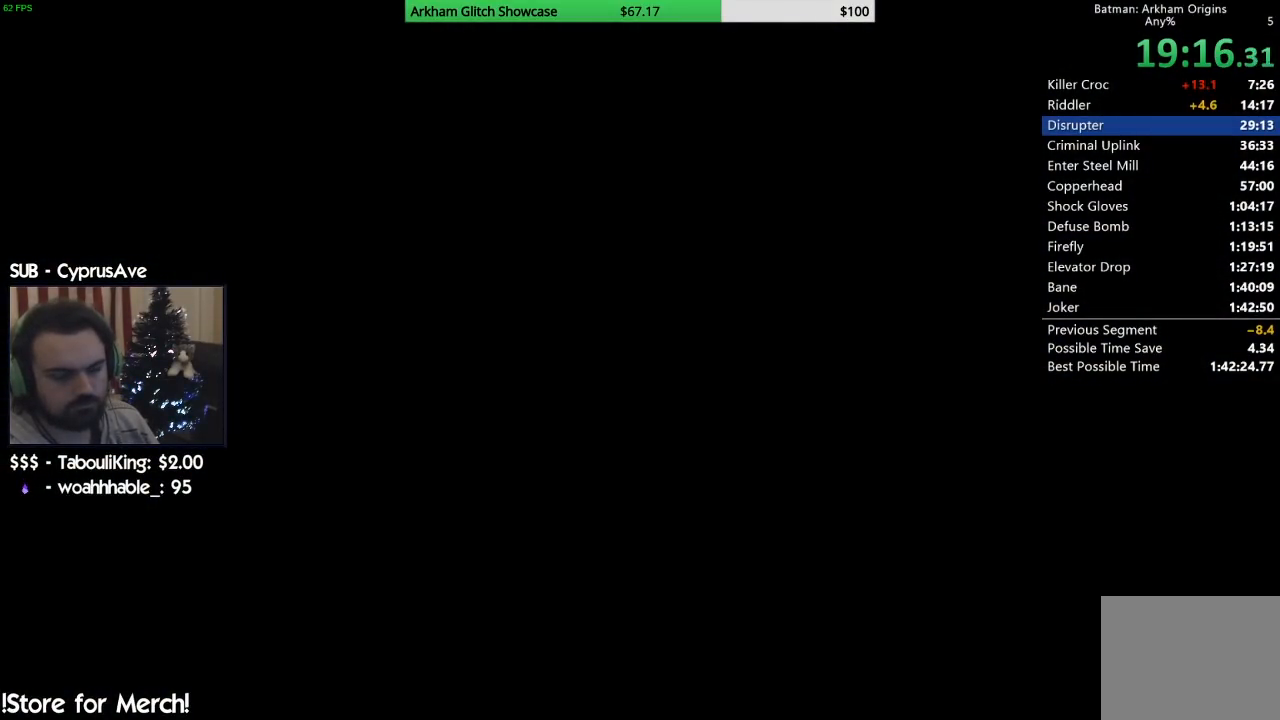
{"dt_ms": 500, "buttons": [], "left_stick": "up-left", "right_stick": "center", "button_events": []}
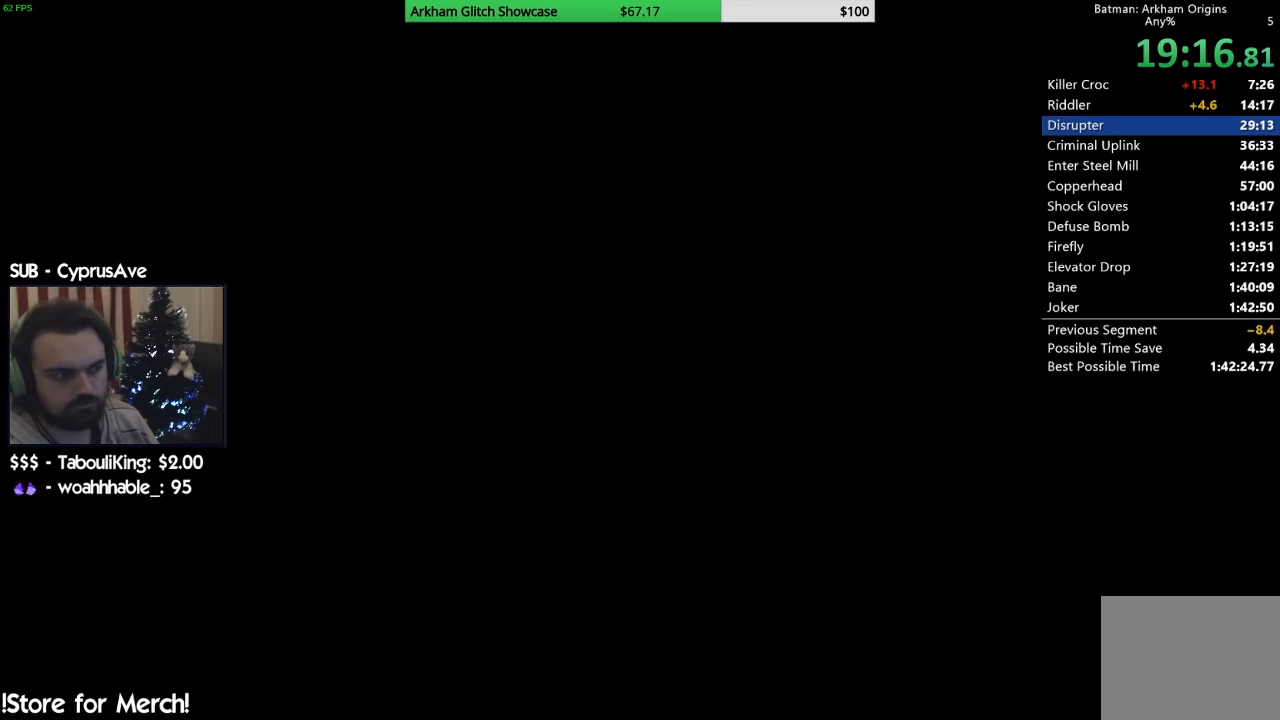
{"dt_ms": 500, "buttons": [], "left_stick": "center", "right_stick": "center", "button_events": []}
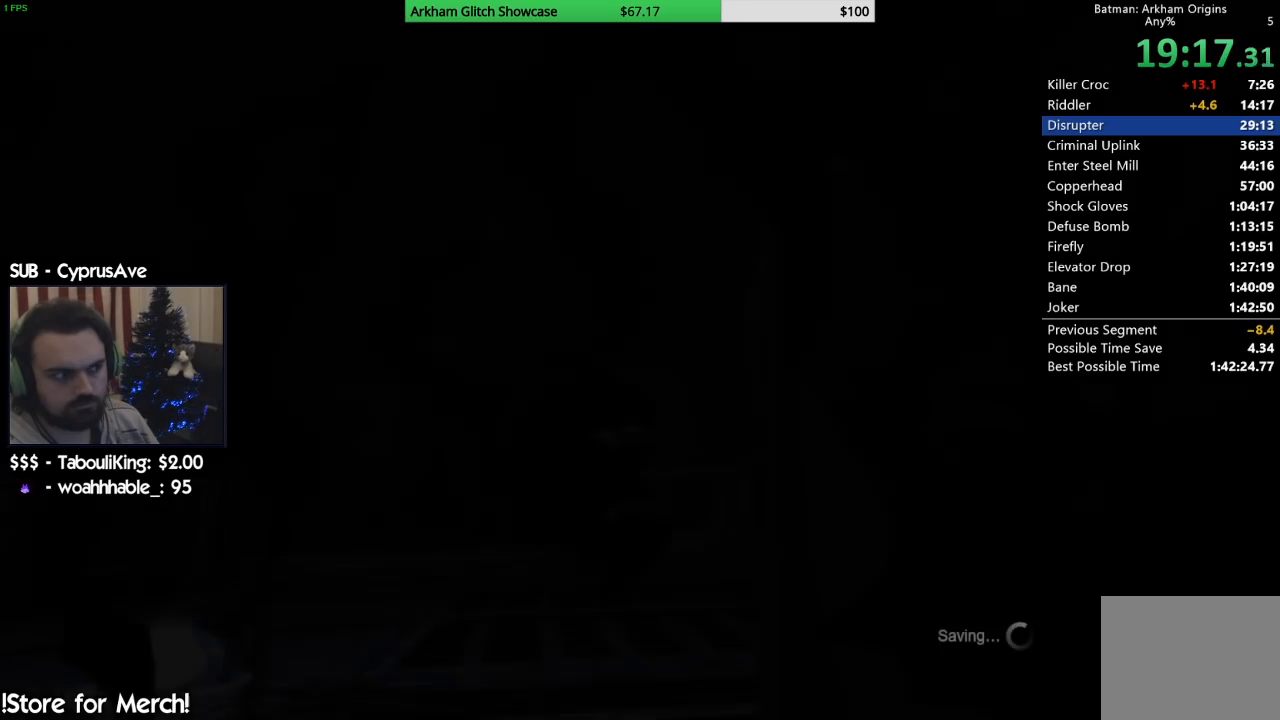
{"dt_ms": 500, "buttons": [], "left_stick": "up", "right_stick": "center", "button_events": []}
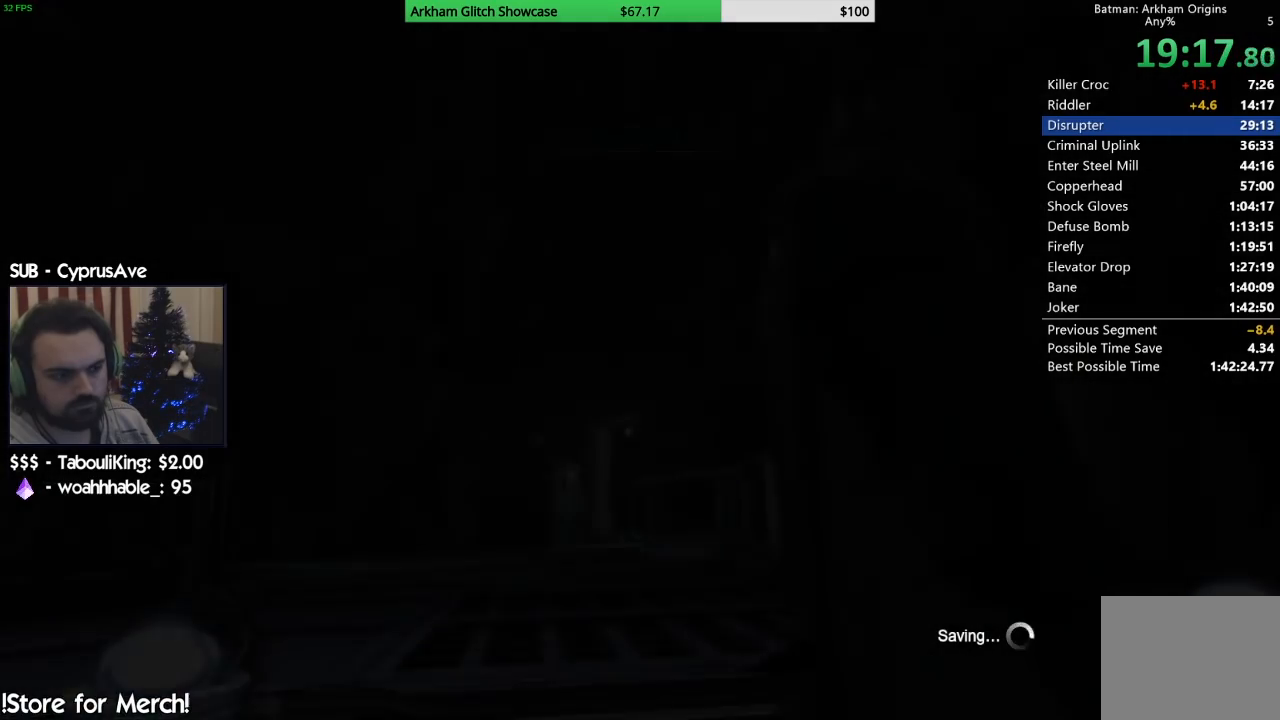
{"dt_ms": 500, "buttons": [], "left_stick": "up-left", "right_stick": "down", "button_events": []}
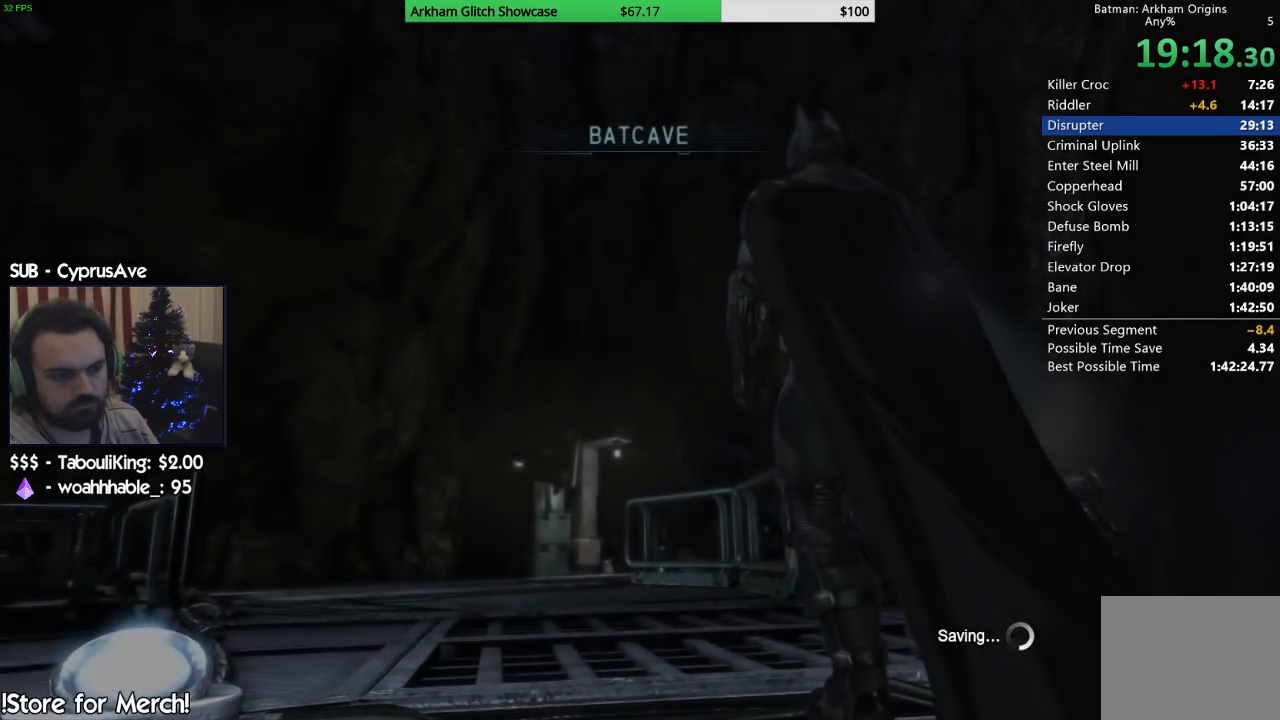
{"dt_ms": 1000, "buttons": ["CROSS"], "left_stick": "up", "right_stick": "center", "button_events": [[583, "CROSS", "down"]]}
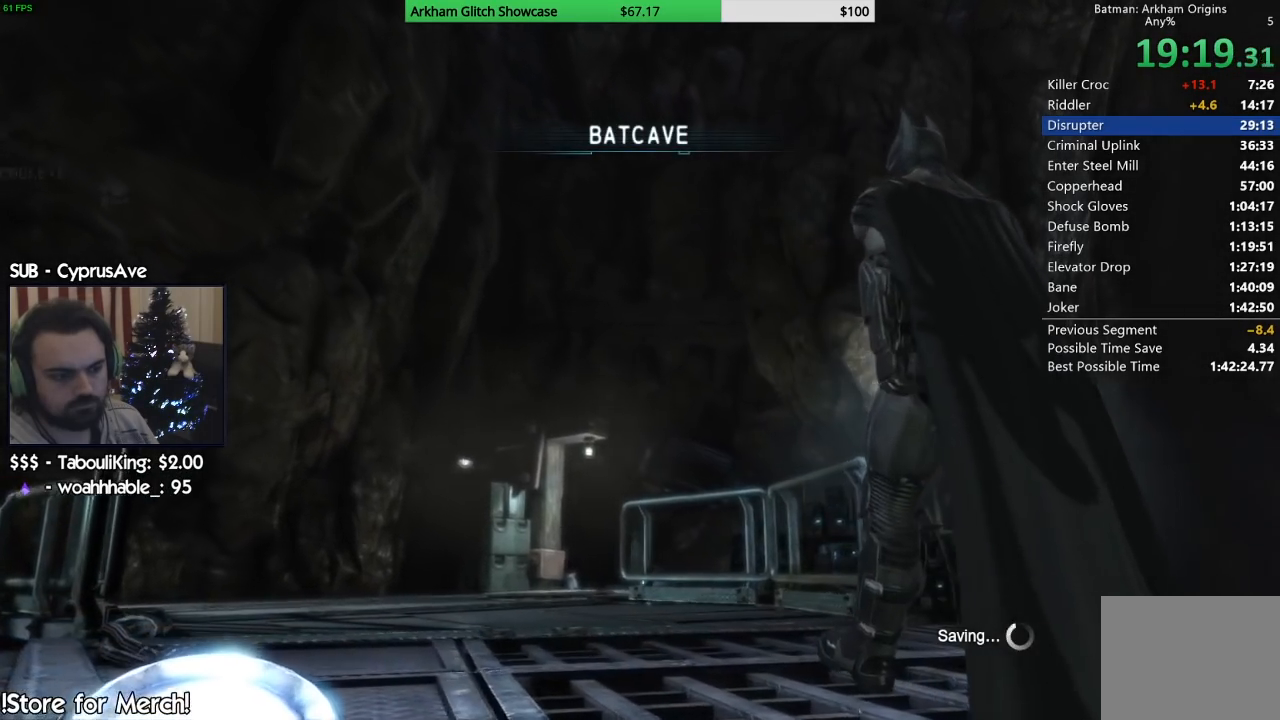
{"dt_ms": 500, "buttons": [], "left_stick": "up-left", "right_stick": "center", "button_events": [[117, "CROSS", "up"]]}
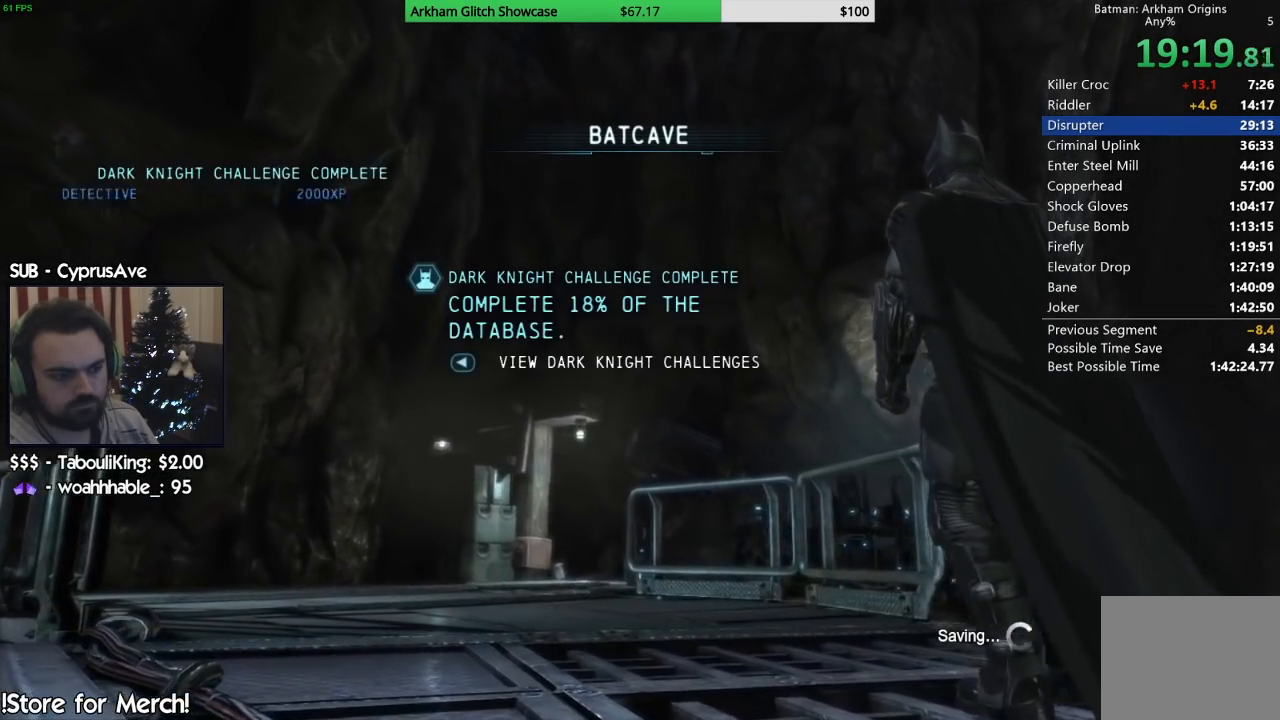
{"dt_ms": 500, "buttons": [], "left_stick": "up-left", "right_stick": "center", "button_events": []}
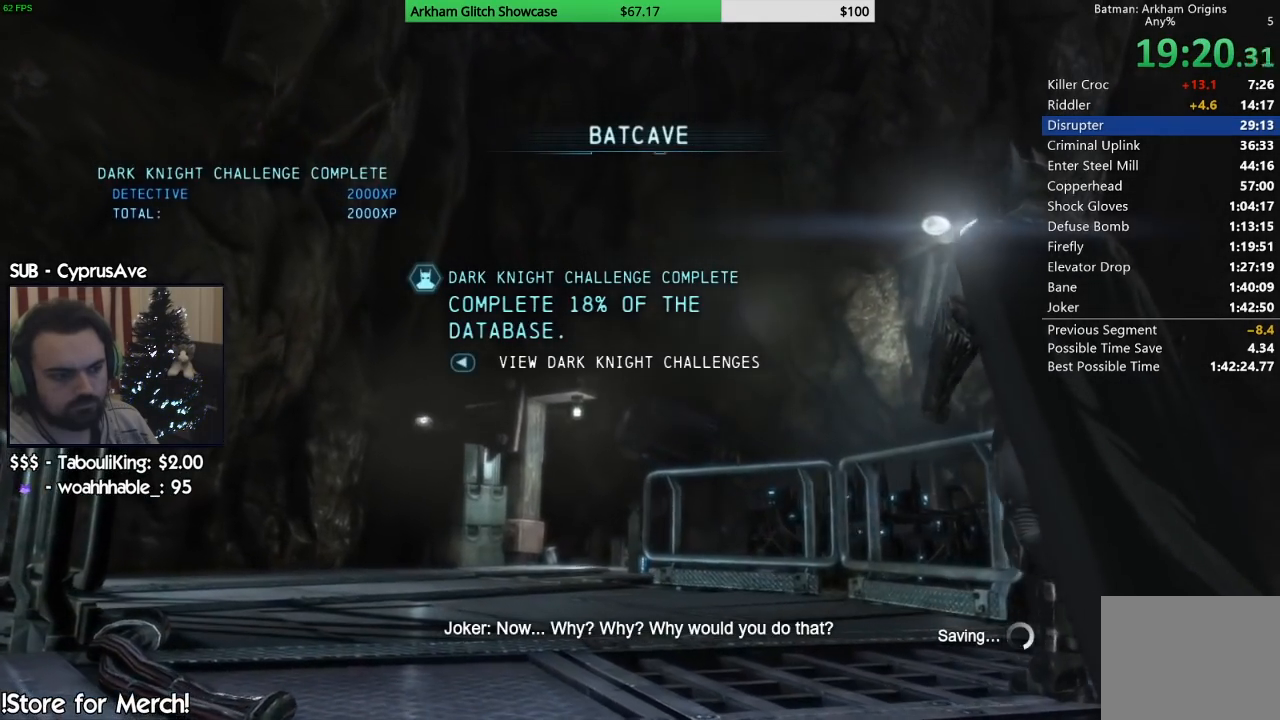
{"dt_ms": 500, "buttons": [], "left_stick": "up-left", "right_stick": "center", "button_events": []}
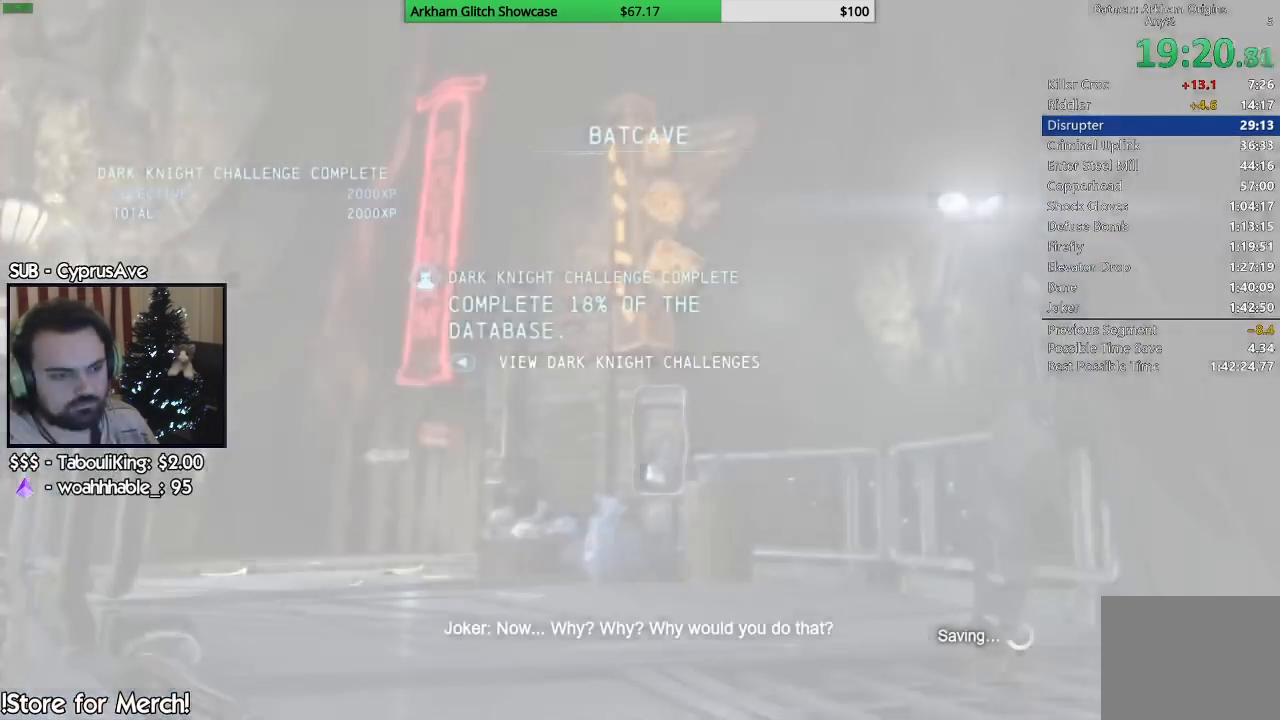
{"dt_ms": 500, "buttons": [], "left_stick": "up-left", "right_stick": "center", "button_events": []}
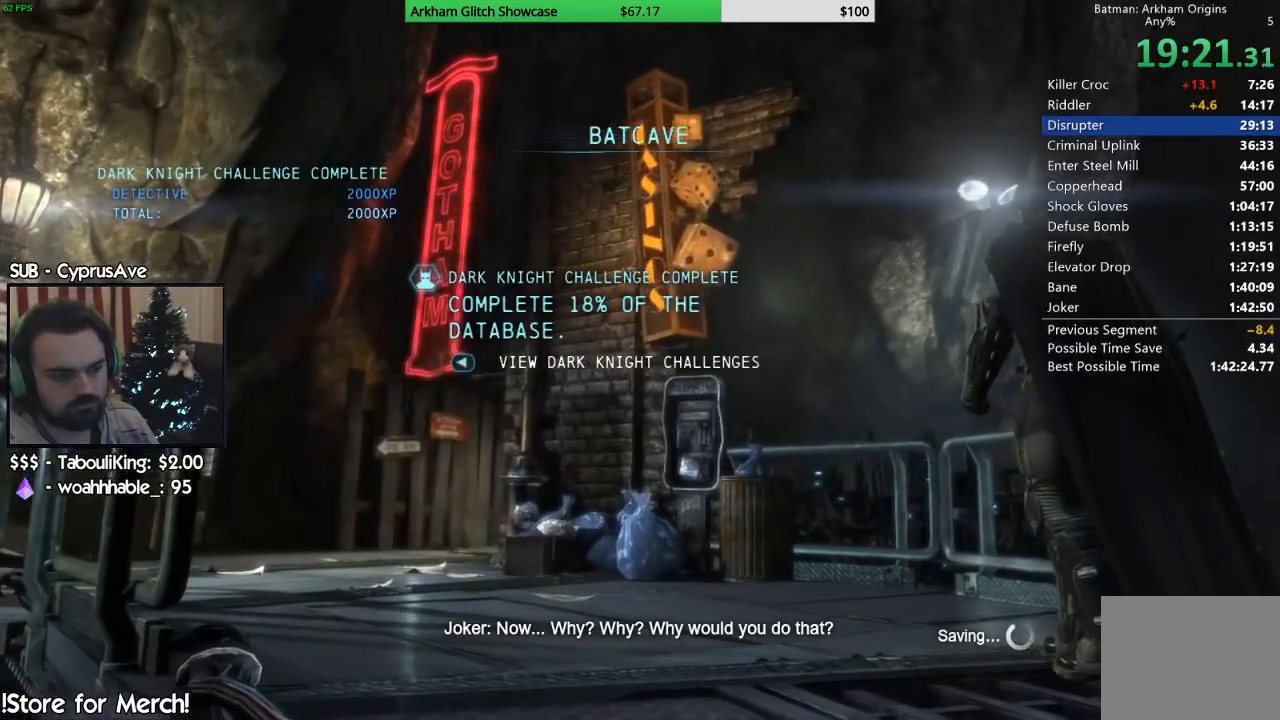
{"dt_ms": 500, "buttons": [], "left_stick": "up-left", "right_stick": "center", "button_events": []}
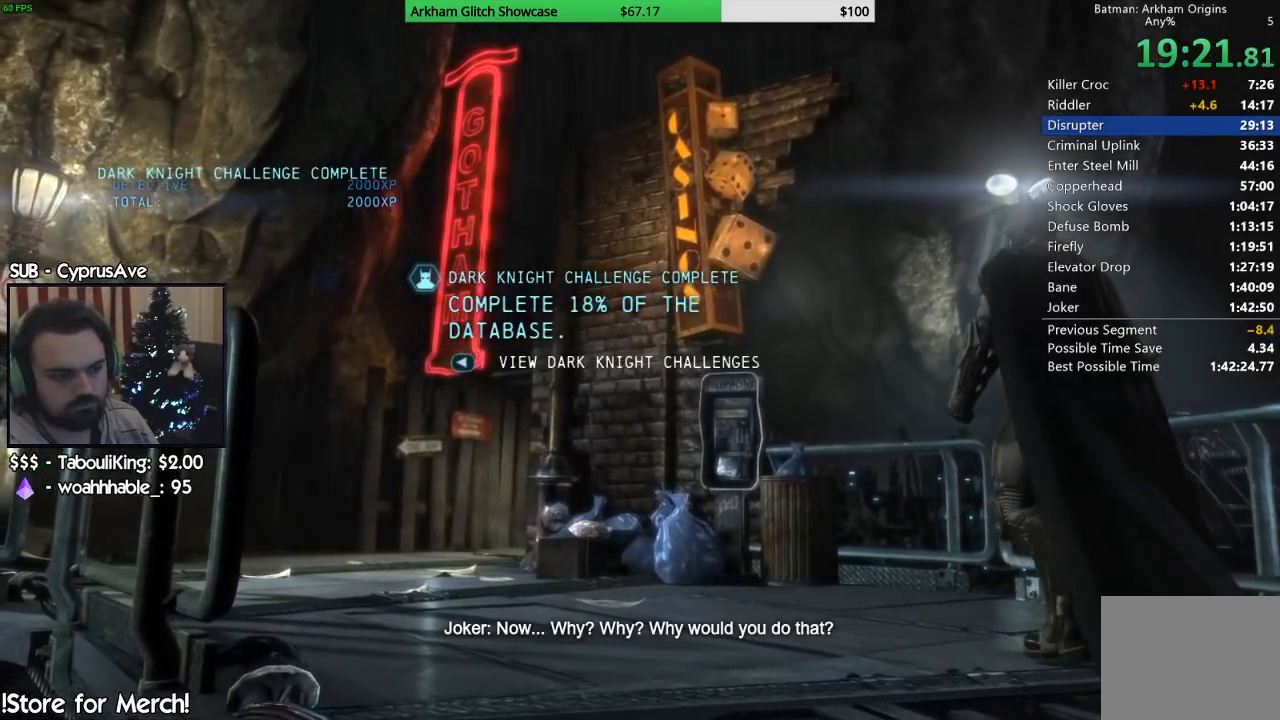
{"dt_ms": 500, "buttons": [], "left_stick": "up-left", "right_stick": "center", "button_events": []}
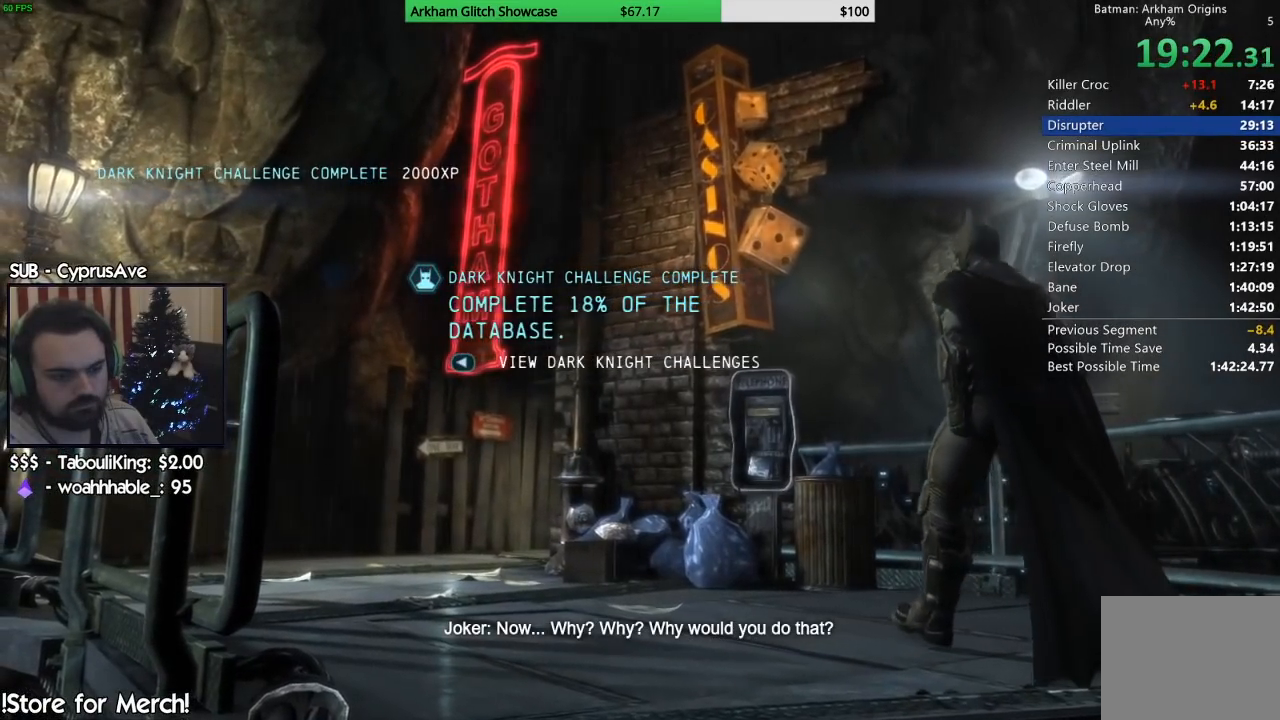
{"dt_ms": 500, "buttons": ["CROSS"], "left_stick": "up-left", "right_stick": "center", "button_events": [[117, "CROSS", "down"]]}